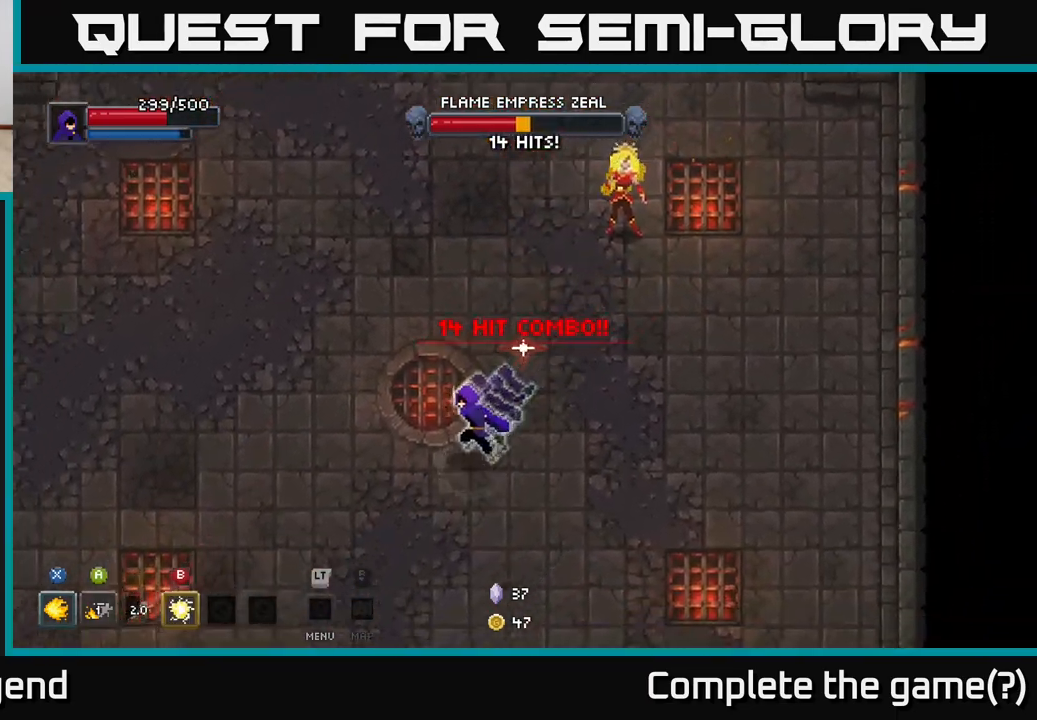
Gameplay with a controller (Xbox layout); each line is a JSON object with the inputs held at the frame after it. "events" lists button and stick changes between this image and that frame as [ms after this image, input, new state], when the widget could be followed in between.
{"buttons": [], "left_stick": "left", "right_stick": "center", "events": [[67, "left_stick", "left"]]}
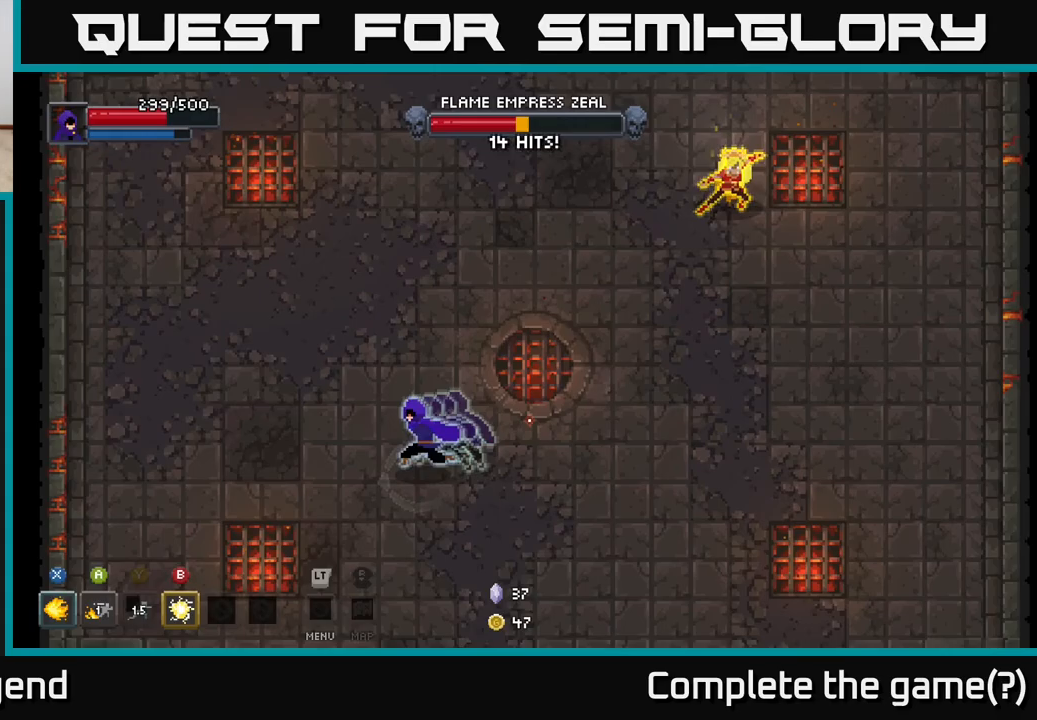
{"buttons": [], "left_stick": "up-left", "right_stick": "center", "events": [[350, "left_stick", "up-left"]]}
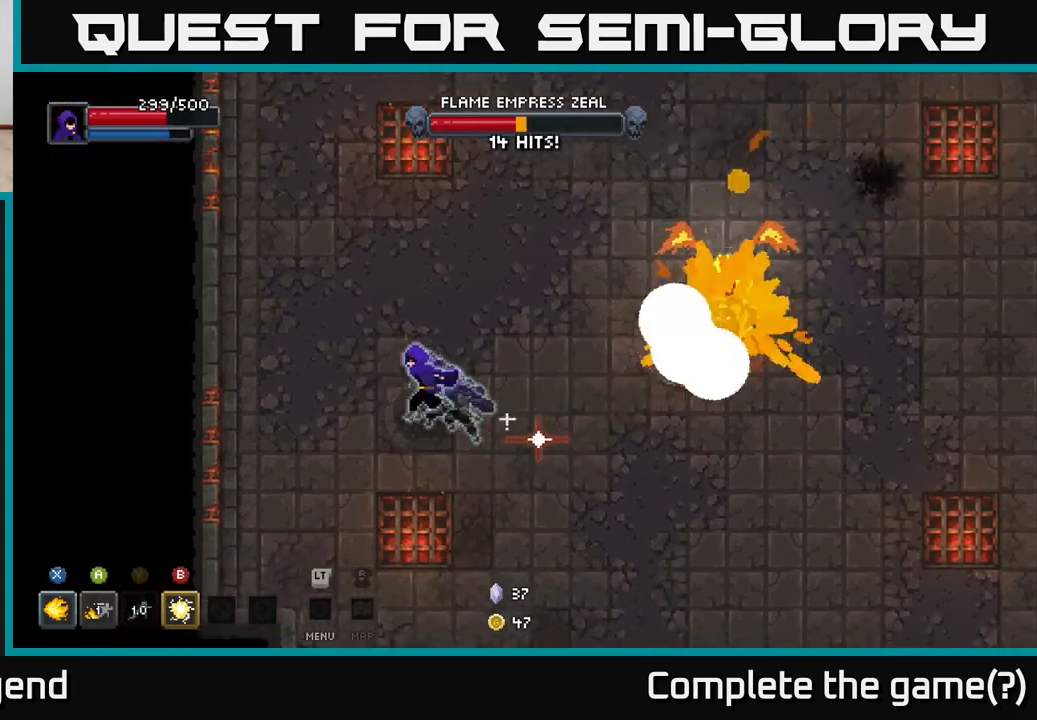
{"buttons": [], "left_stick": "up-left", "right_stick": "center", "events": []}
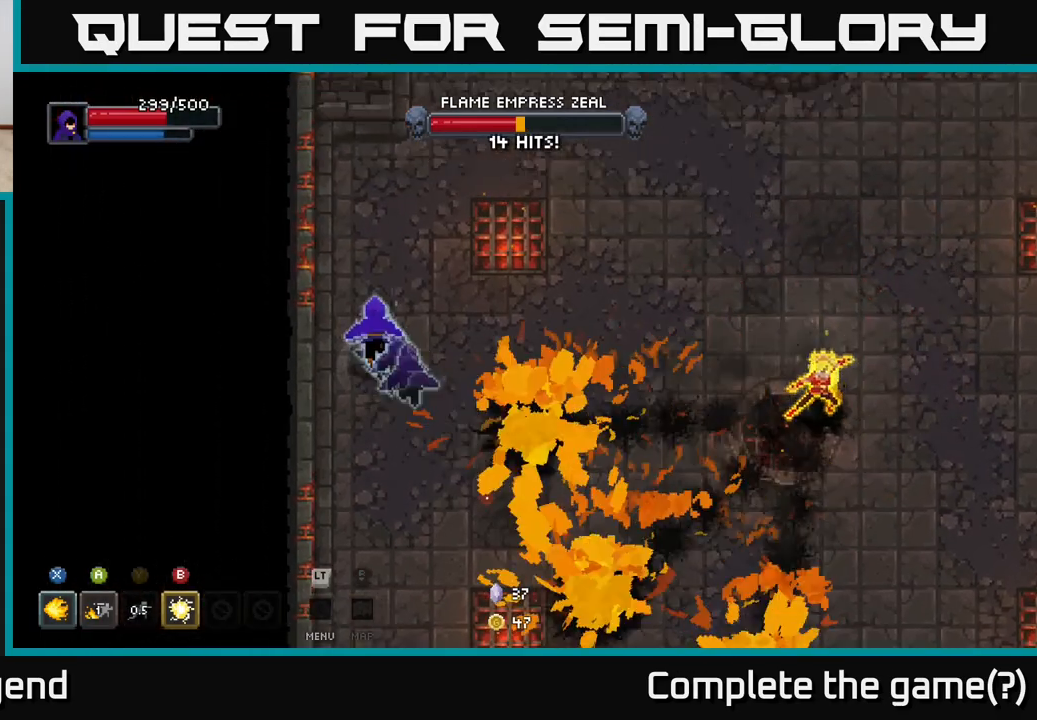
{"buttons": [], "left_stick": "up-right", "right_stick": "center", "events": [[67, "left_stick", "up"], [233, "left_stick", "up-right"]]}
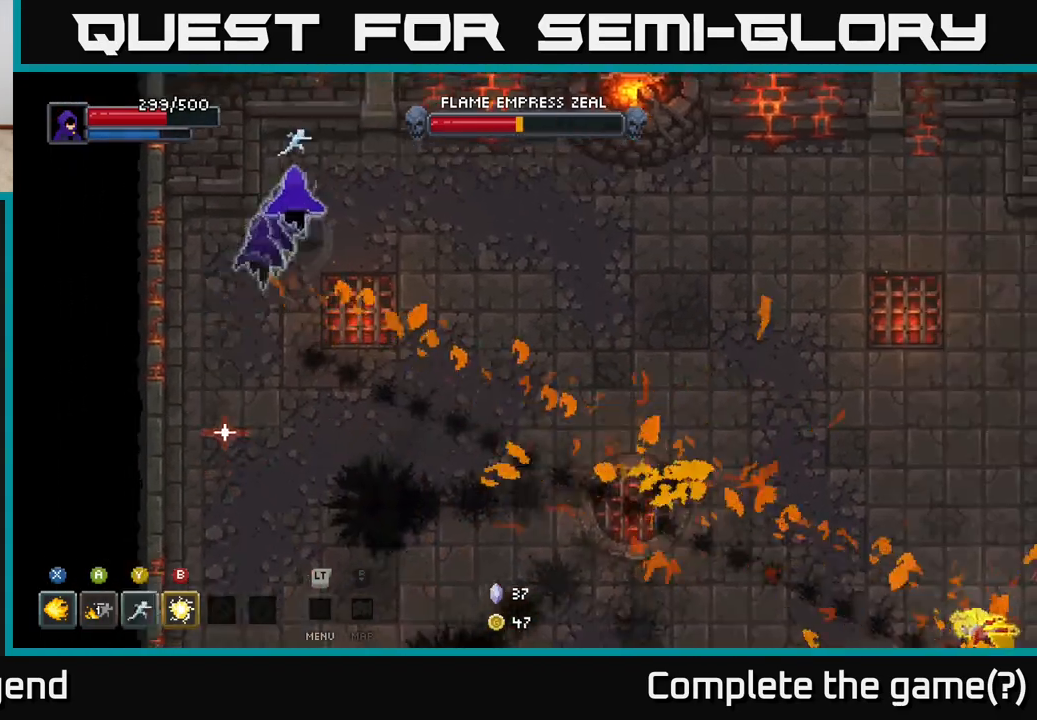
{"buttons": [], "left_stick": "right", "right_stick": "center", "events": [[417, "left_stick", "right"]]}
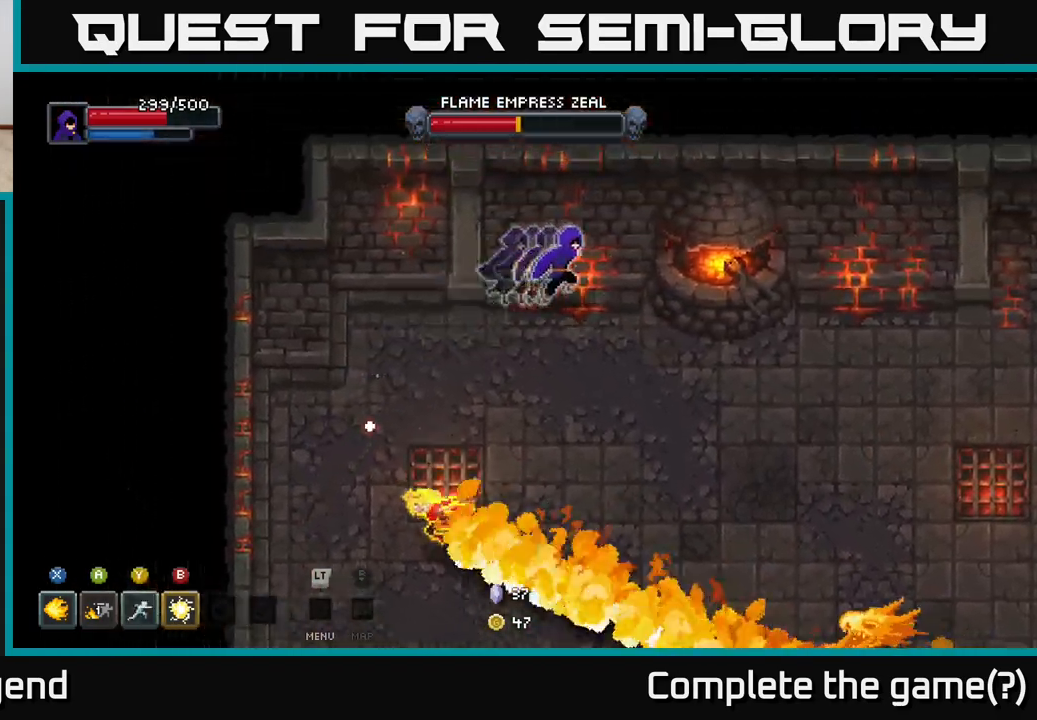
{"buttons": [], "left_stick": "down-right", "right_stick": "center", "events": [[183, "left_stick", "down-right"]]}
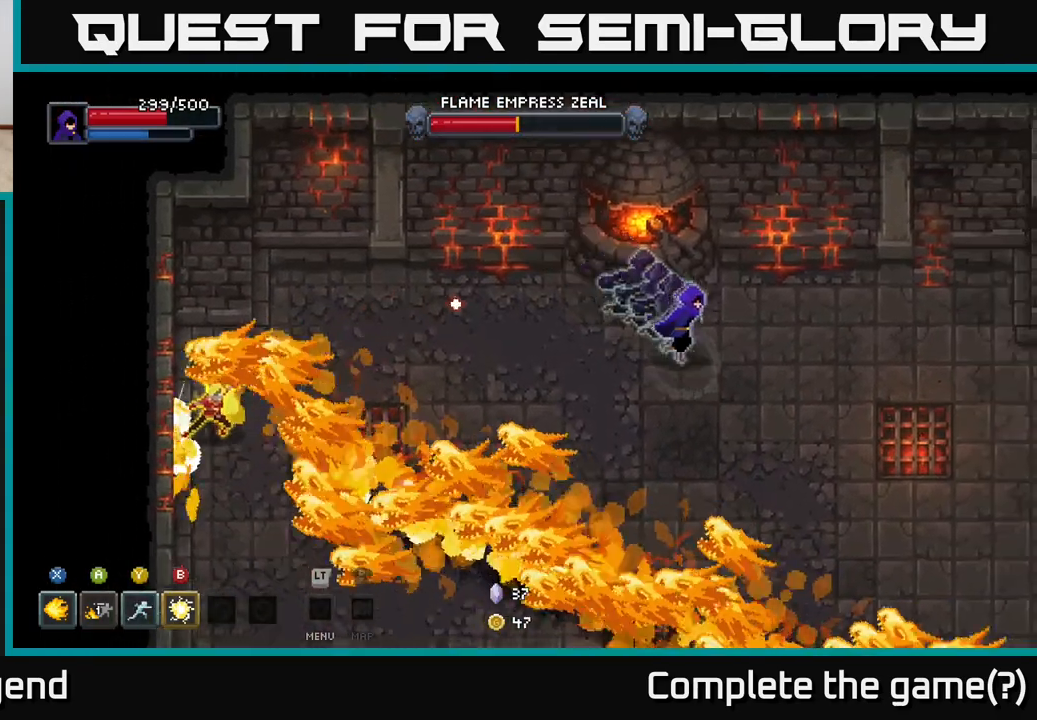
{"buttons": [], "left_stick": "right", "right_stick": "center", "events": [[383, "left_stick", "right"]]}
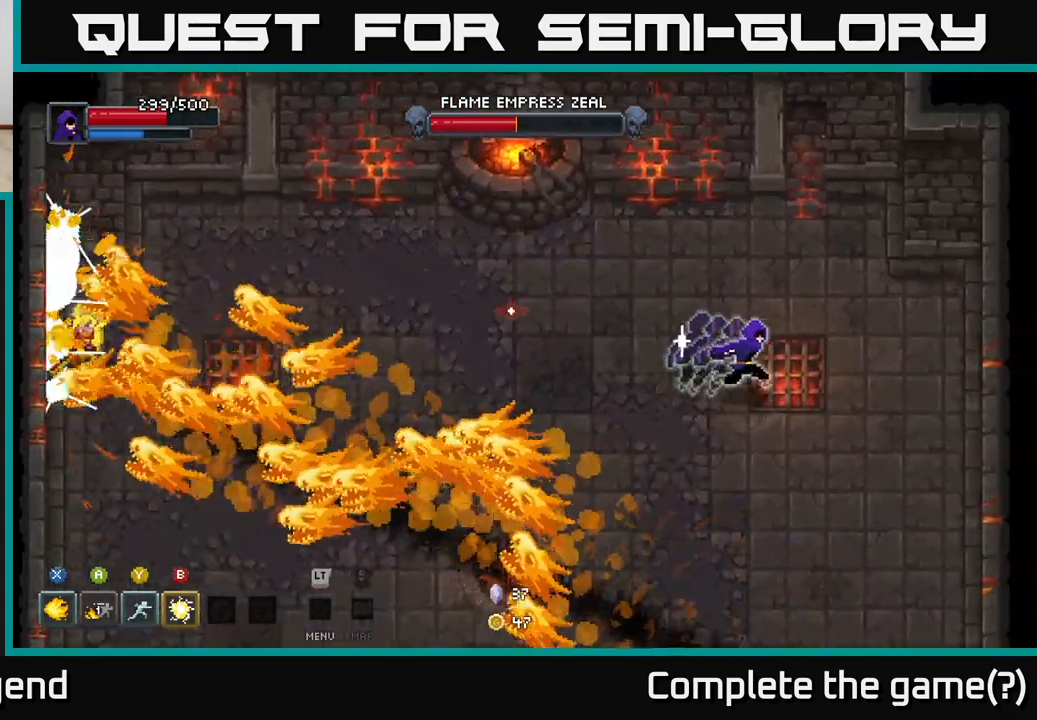
{"buttons": [], "left_stick": "down-left", "right_stick": "center", "events": [[83, "left_stick", "down-right"], [217, "left_stick", "down"], [433, "left_stick", "down-left"]]}
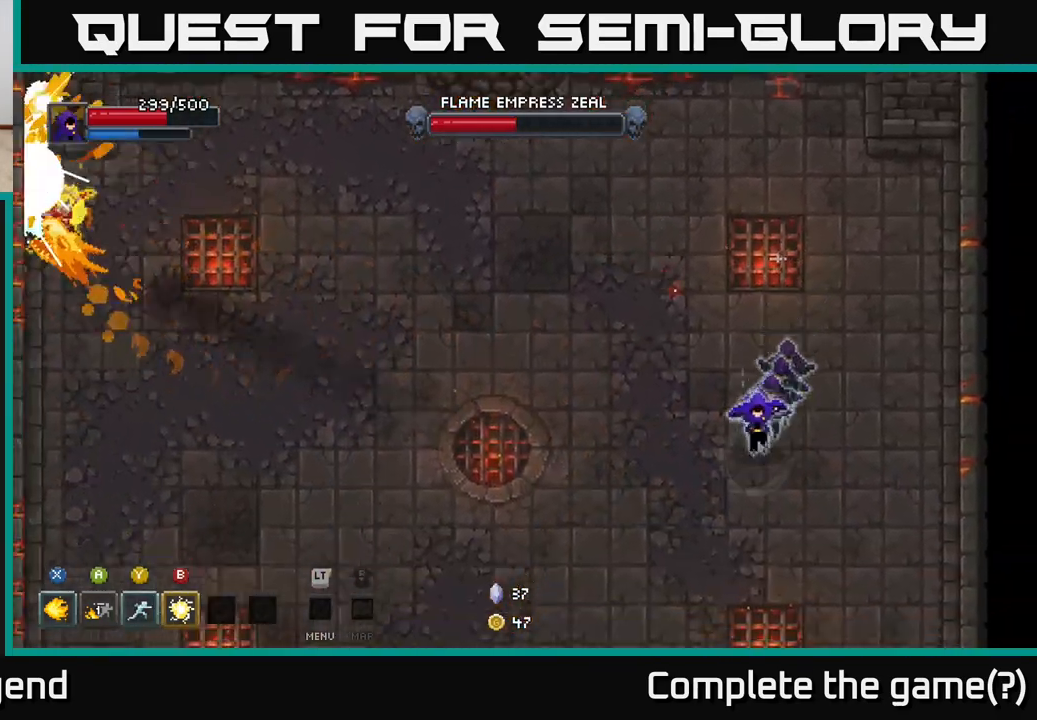
{"buttons": [], "left_stick": "down-left", "right_stick": "center", "events": []}
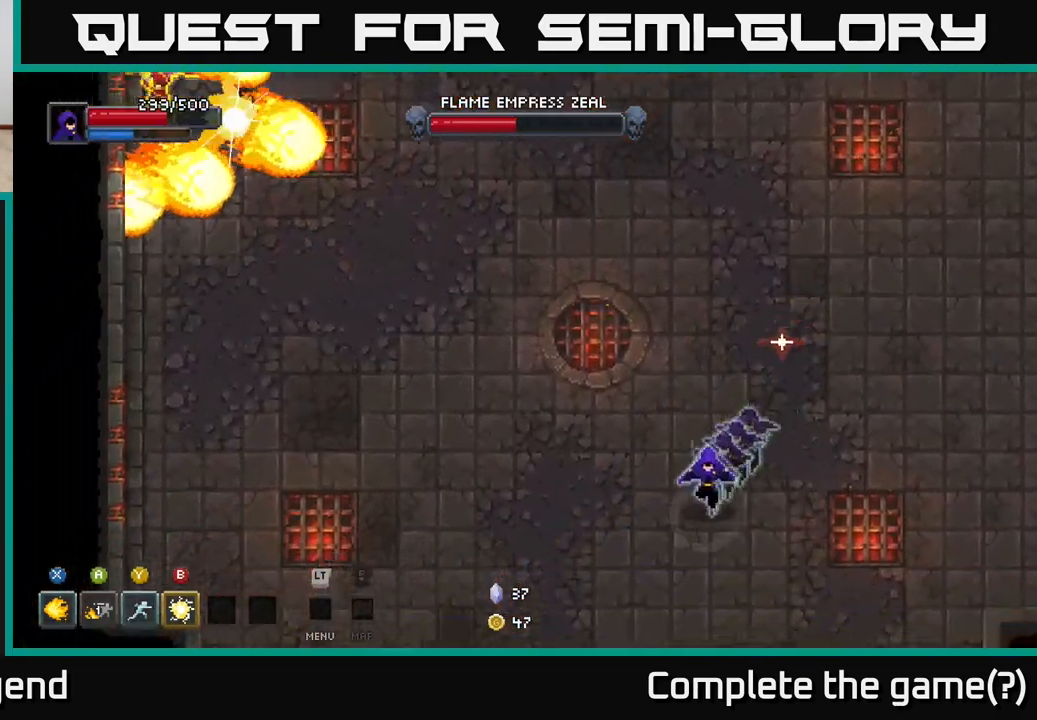
{"buttons": [], "left_stick": "left", "right_stick": "center", "events": [[383, "left_stick", "left"]]}
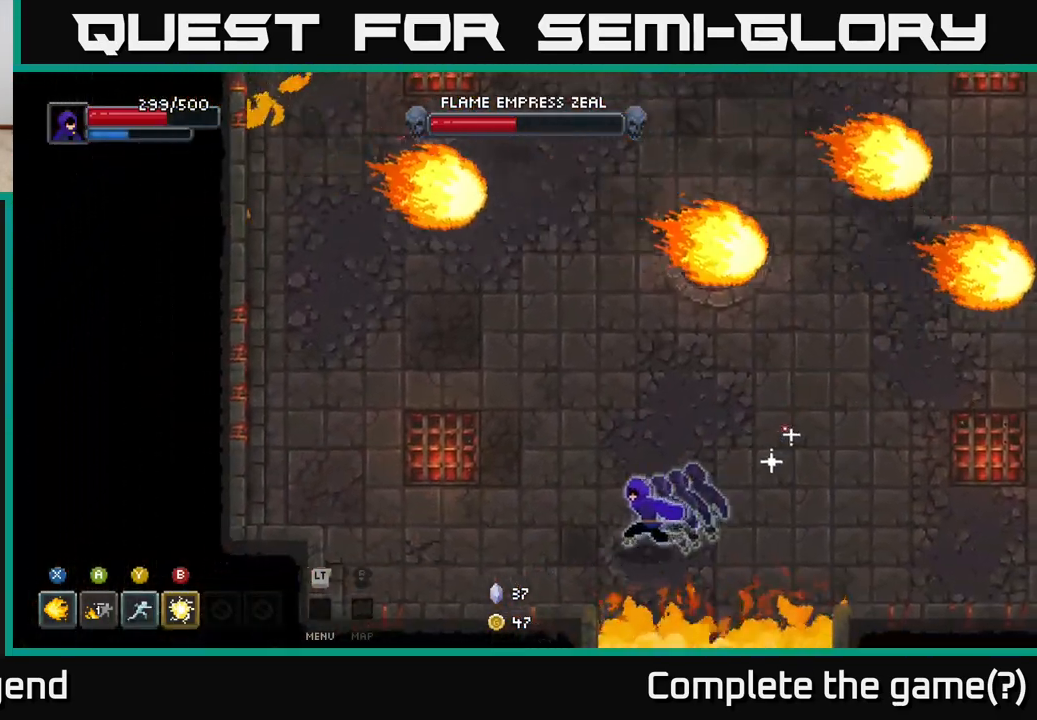
{"buttons": [], "left_stick": "up-left", "right_stick": "center", "events": [[67, "left_stick", "up-left"]]}
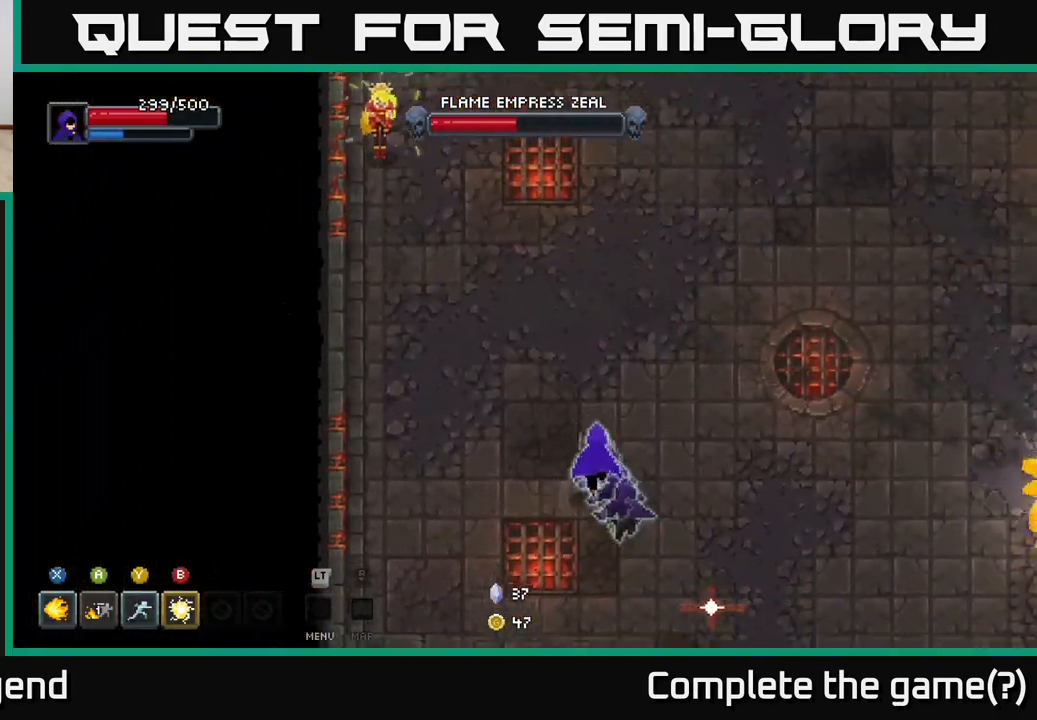
{"buttons": [], "left_stick": "up-left", "right_stick": "center", "events": [[283, "B", "down"], [350, "B", "up"]]}
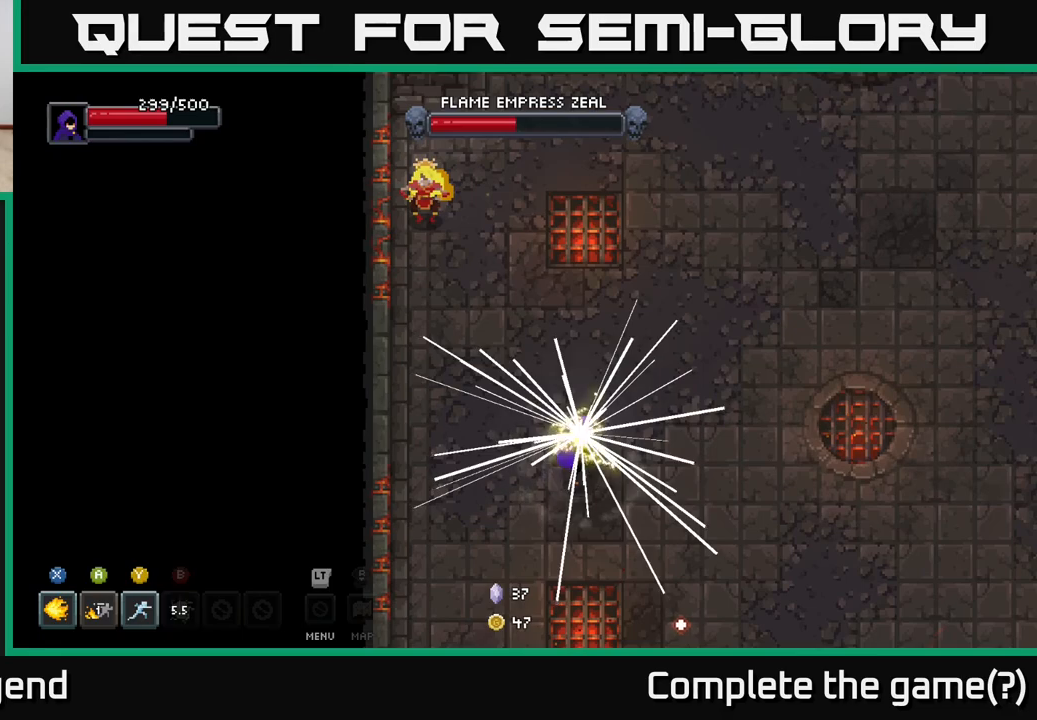
{"buttons": [], "left_stick": "up-left", "right_stick": "center", "events": []}
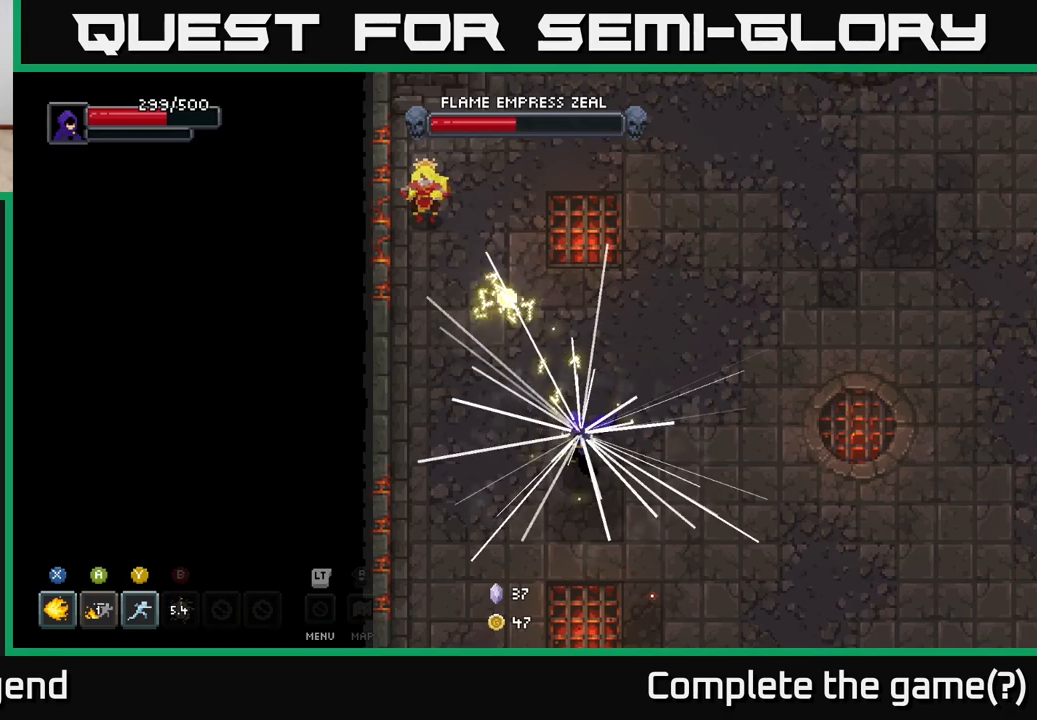
{"buttons": [], "left_stick": "up-left", "right_stick": "center", "events": [[117, "Y", "down"], [200, "Y", "up"]]}
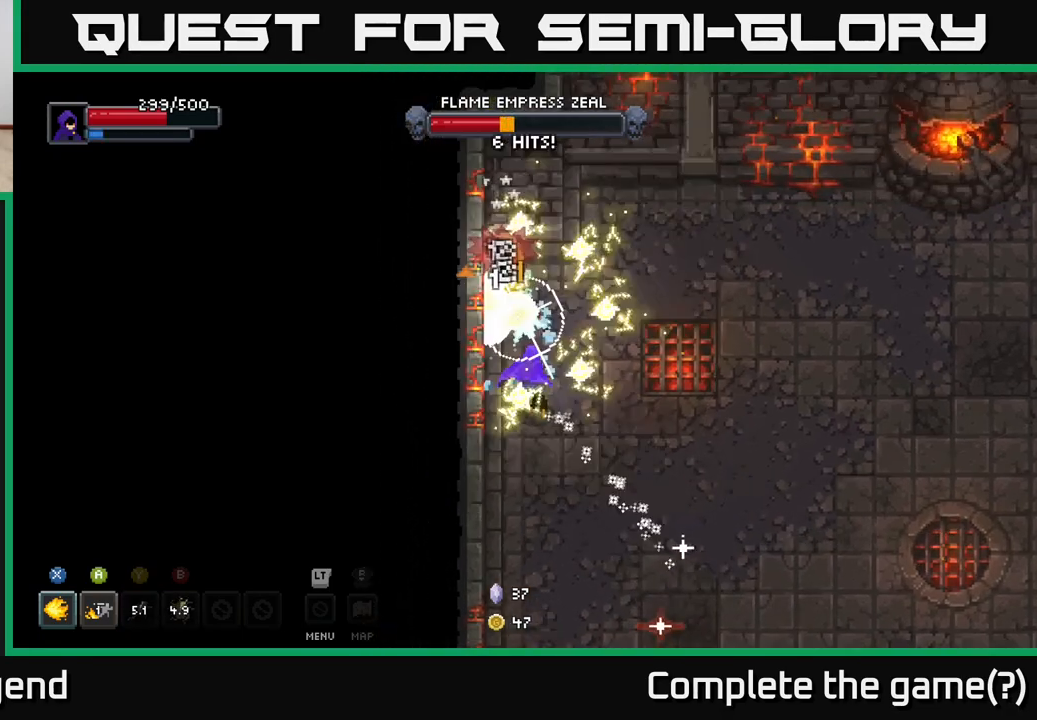
{"buttons": ["X"], "left_stick": "up", "right_stick": "center", "events": [[50, "left_stick", "up"], [67, "X", "down"]]}
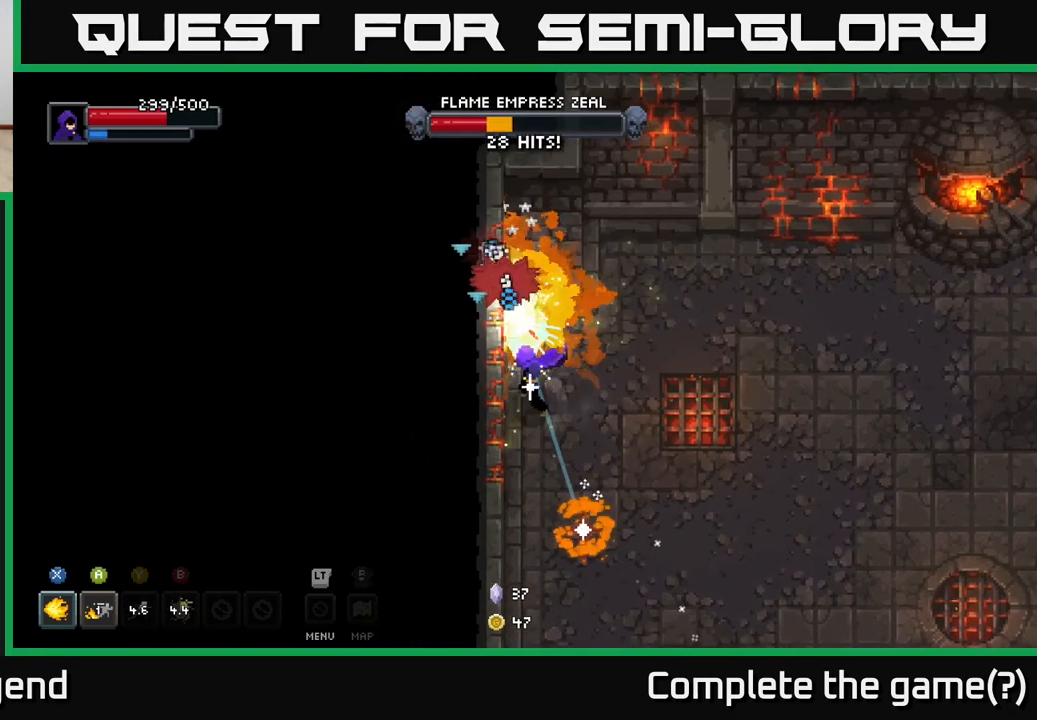
{"buttons": ["X"], "left_stick": "center", "right_stick": "center", "events": [[233, "left_stick", "center"]]}
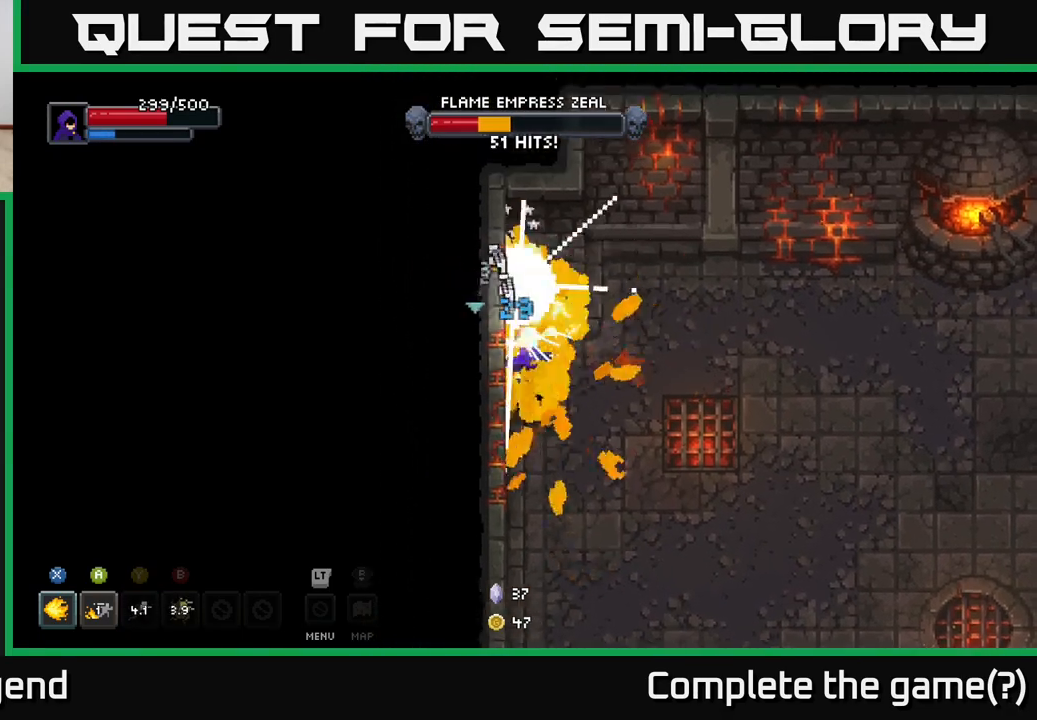
{"buttons": ["X"], "left_stick": "up", "right_stick": "center", "events": [[117, "X", "up"], [183, "X", "down"], [383, "left_stick", "up"], [450, "X", "up"], [483, "X", "down"]]}
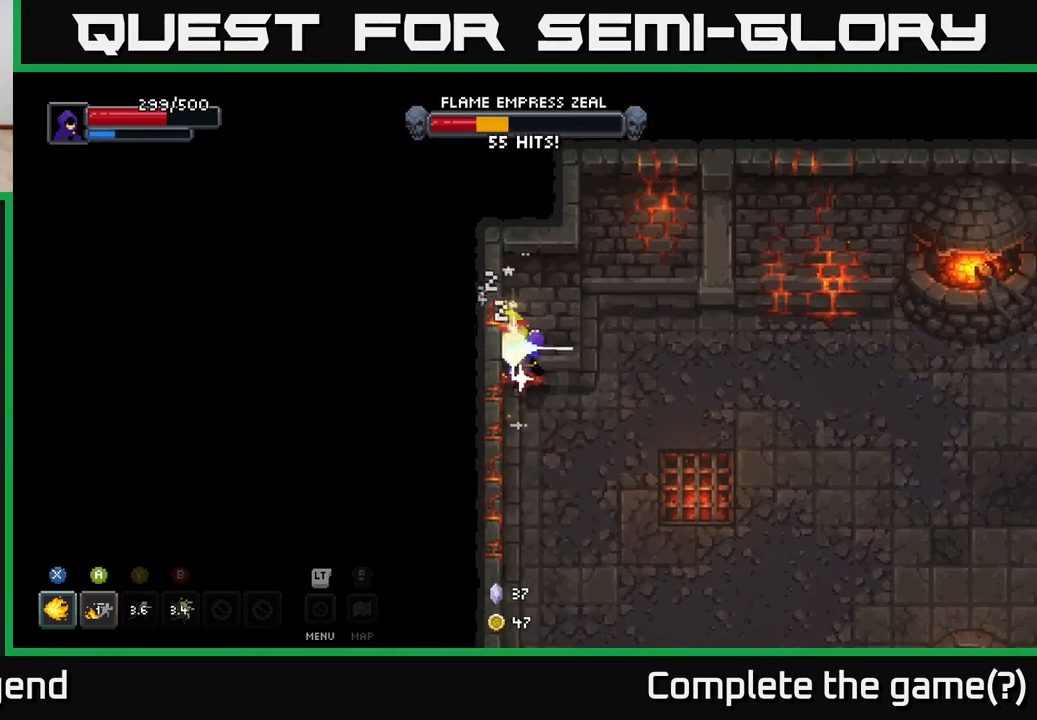
{"buttons": ["X"], "left_stick": "center", "right_stick": "center", "events": [[217, "left_stick", "center"]]}
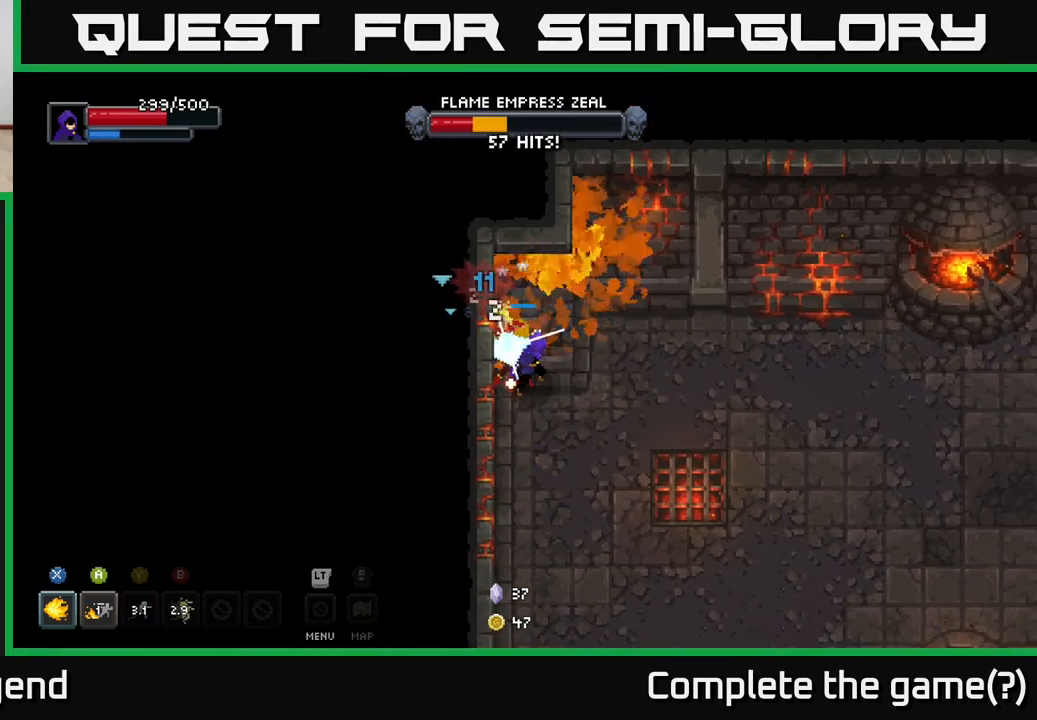
{"buttons": [], "left_stick": "down-right", "right_stick": "center", "events": [[400, "X", "up"], [400, "left_stick", "down-right"]]}
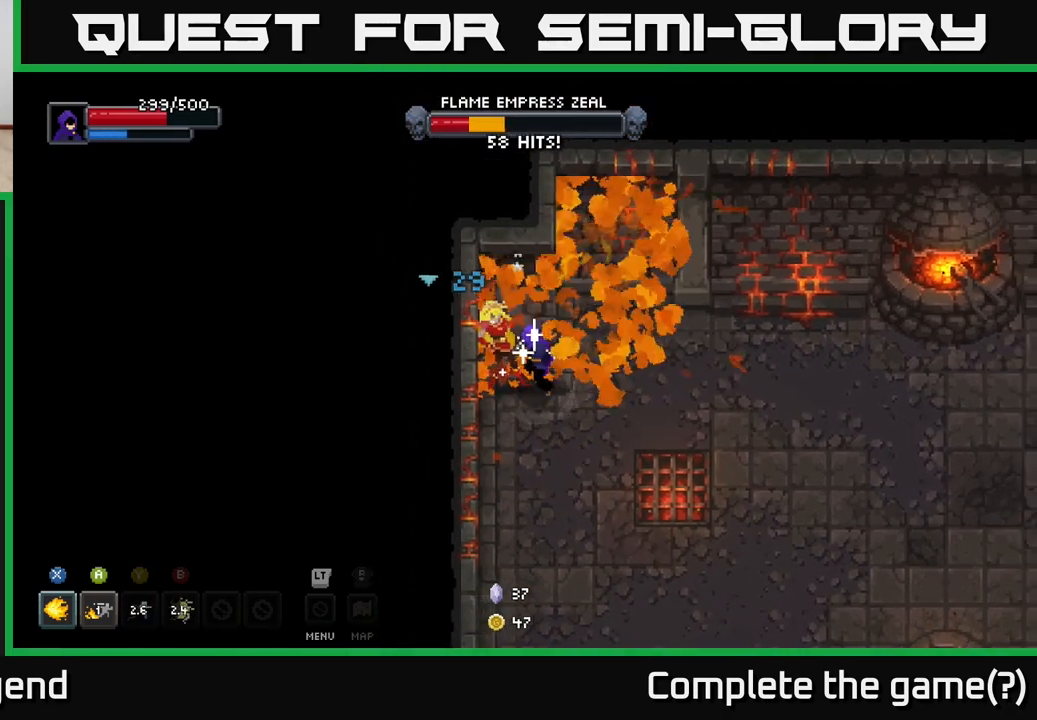
{"buttons": [], "left_stick": "down-right", "right_stick": "center", "events": []}
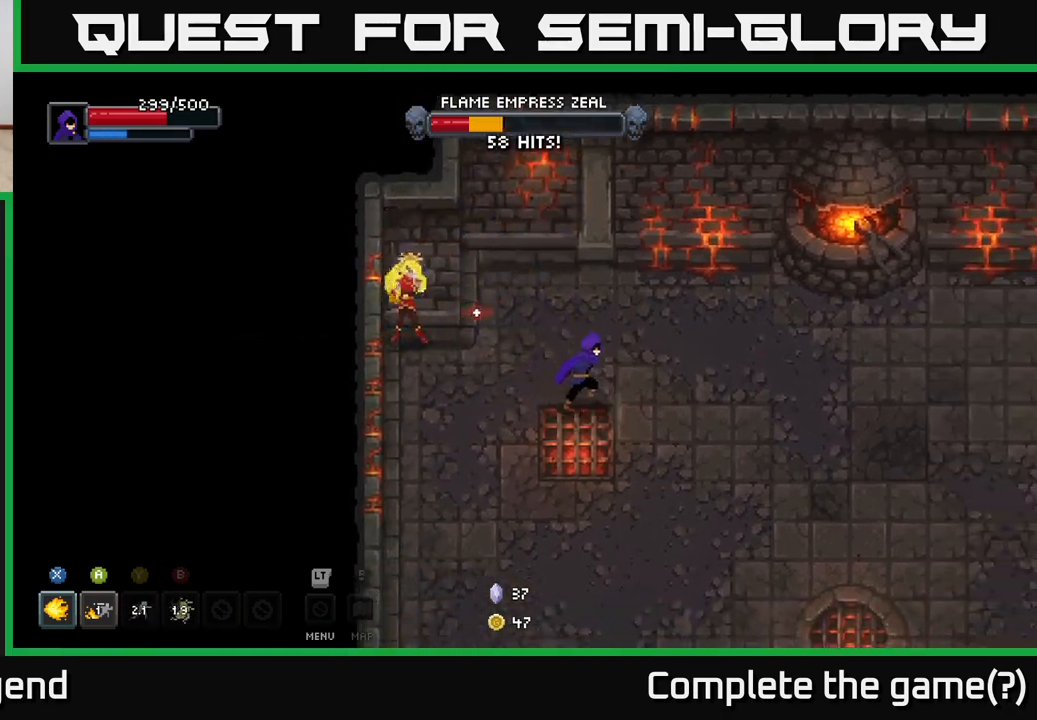
{"buttons": [], "left_stick": "right", "right_stick": "center", "events": [[250, "left_stick", "right"]]}
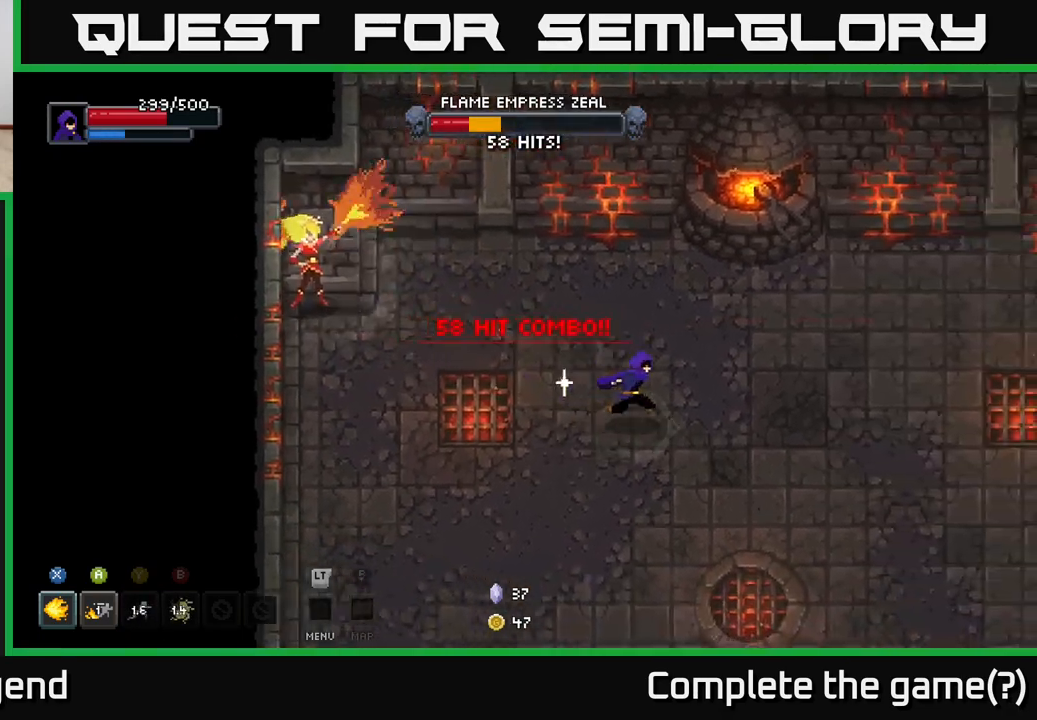
{"buttons": [], "left_stick": "right", "right_stick": "center", "events": []}
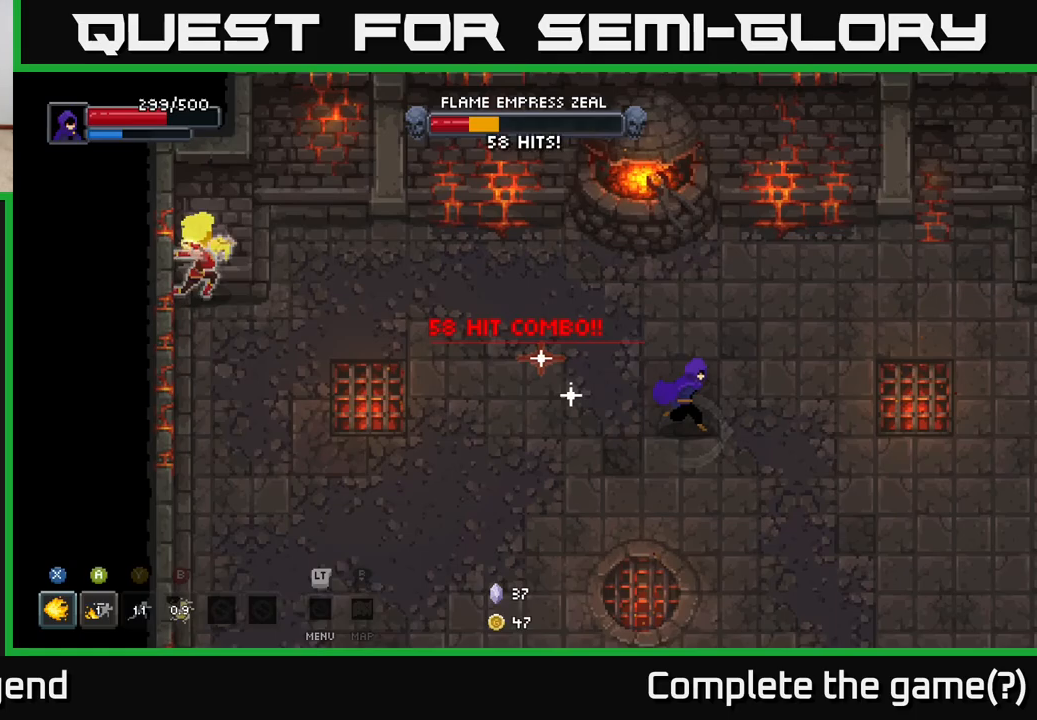
{"buttons": [], "left_stick": "down-right", "right_stick": "center", "events": [[333, "left_stick", "down-right"]]}
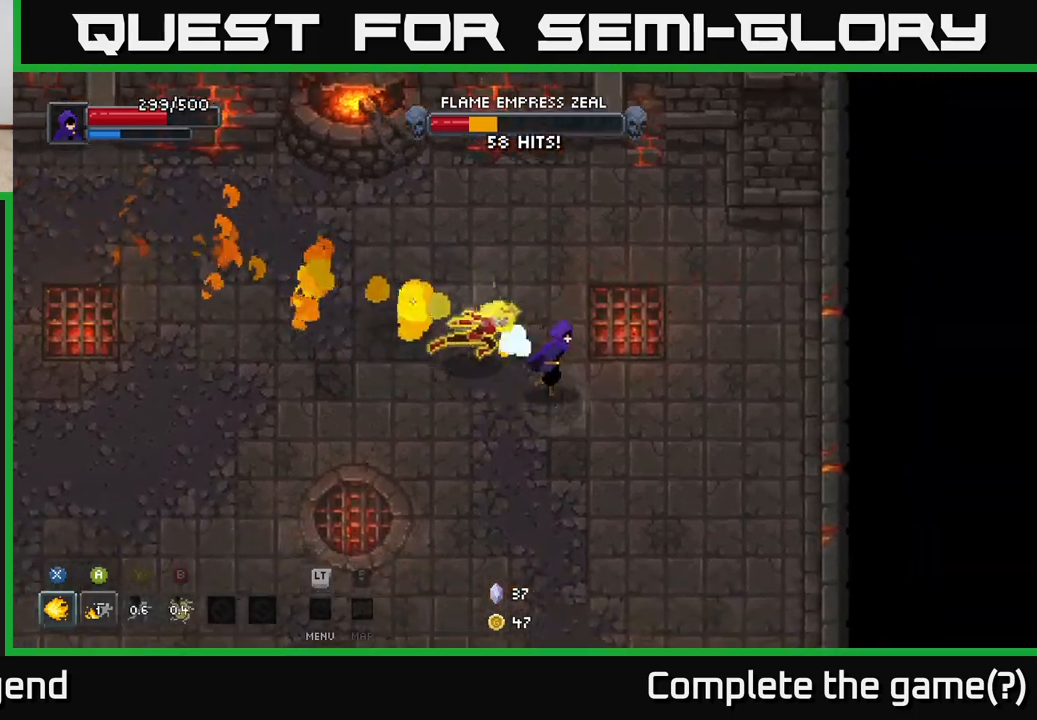
{"buttons": [], "left_stick": "down-right", "right_stick": "center", "events": []}
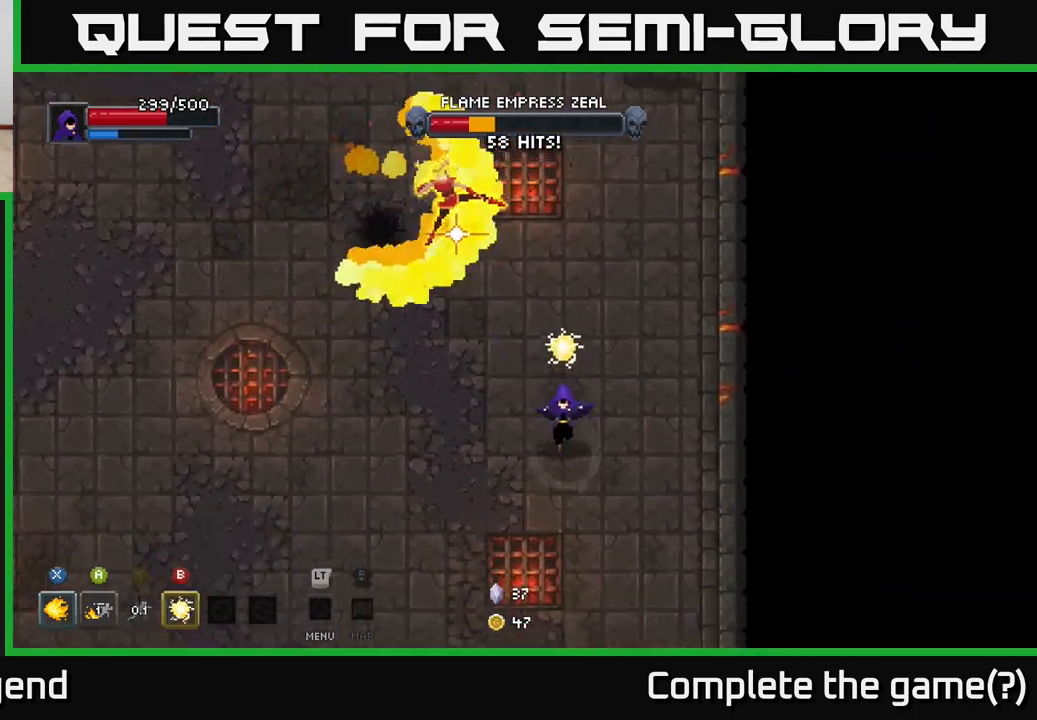
{"buttons": [], "left_stick": "left", "right_stick": "center", "events": [[150, "left_stick", "down-left"], [467, "left_stick", "left"]]}
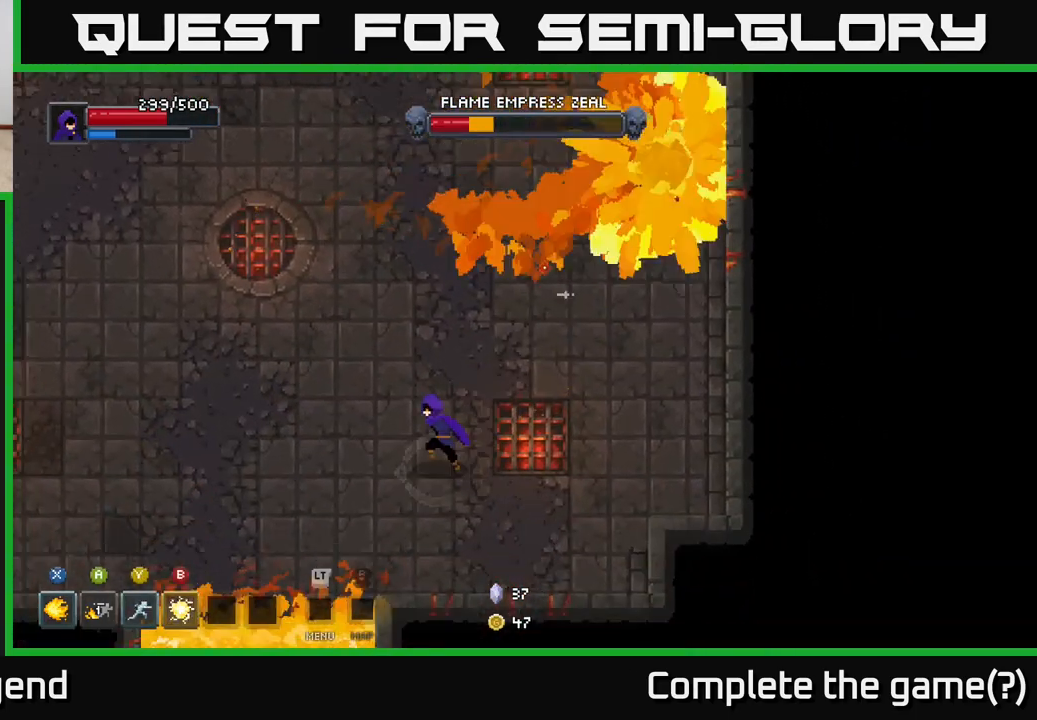
{"buttons": [], "left_stick": "left", "right_stick": "center", "events": []}
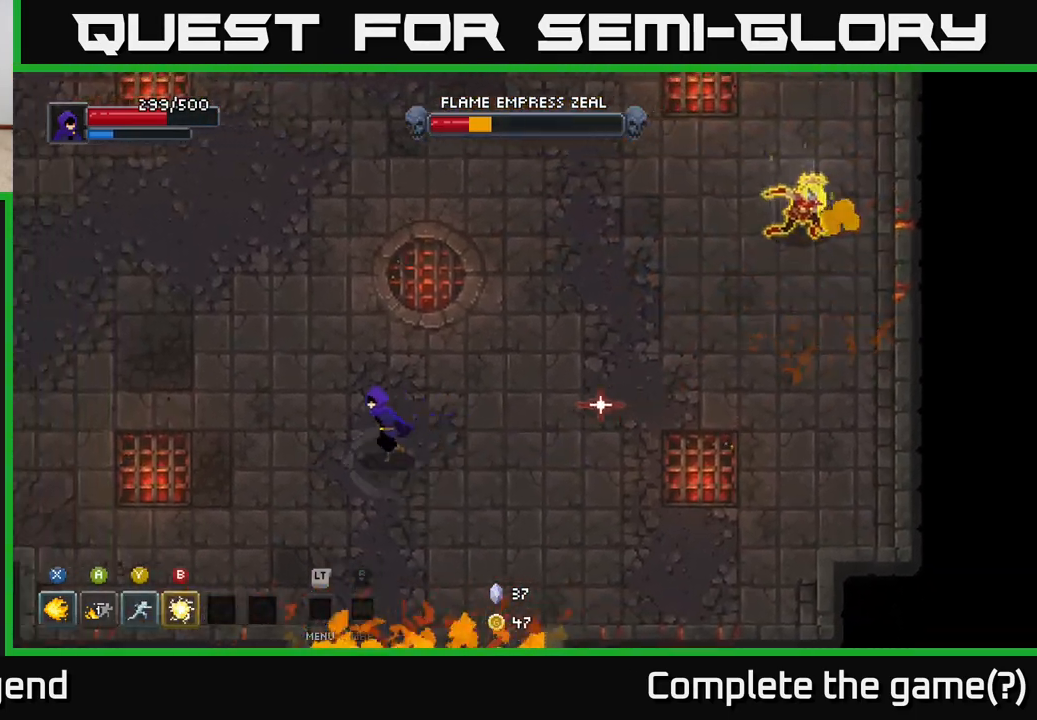
{"buttons": [], "left_stick": "up", "right_stick": "center", "events": [[183, "left_stick", "up-left"], [400, "left_stick", "up"]]}
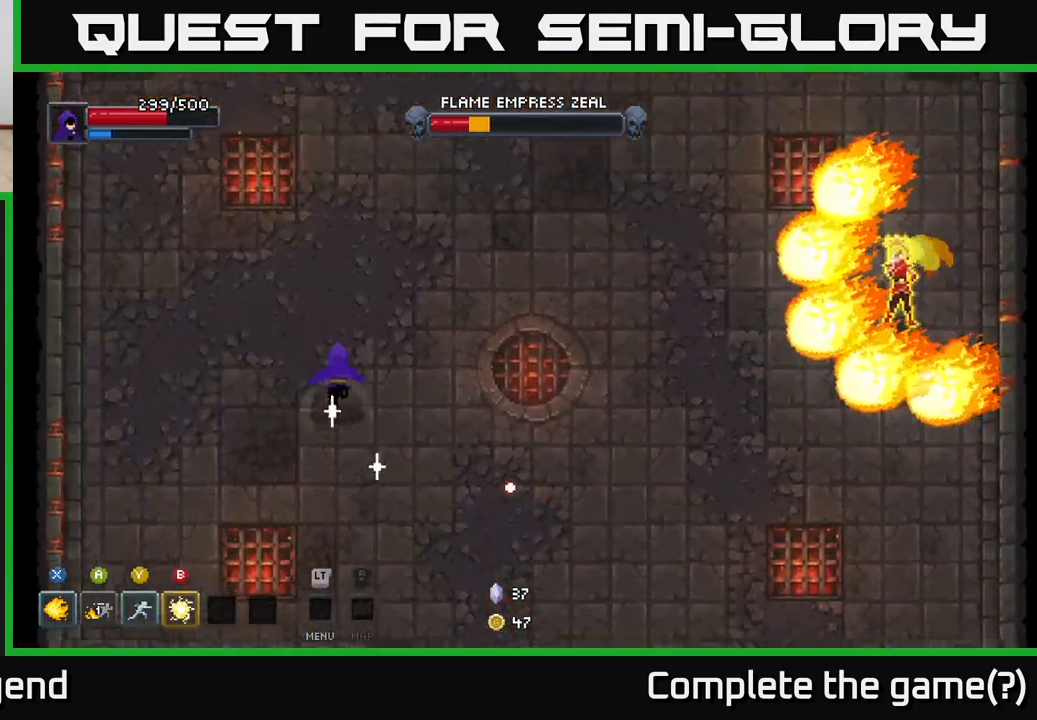
{"buttons": [], "left_stick": "up-right", "right_stick": "center", "events": [[467, "left_stick", "up-right"]]}
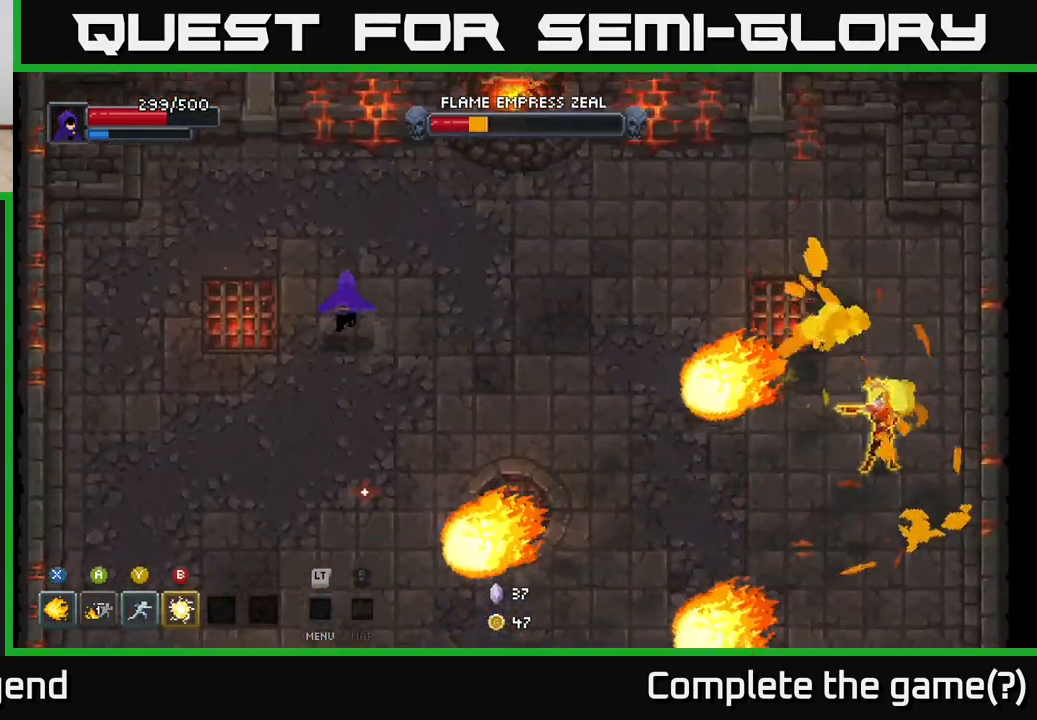
{"buttons": [], "left_stick": "right", "right_stick": "center", "events": [[317, "left_stick", "right"]]}
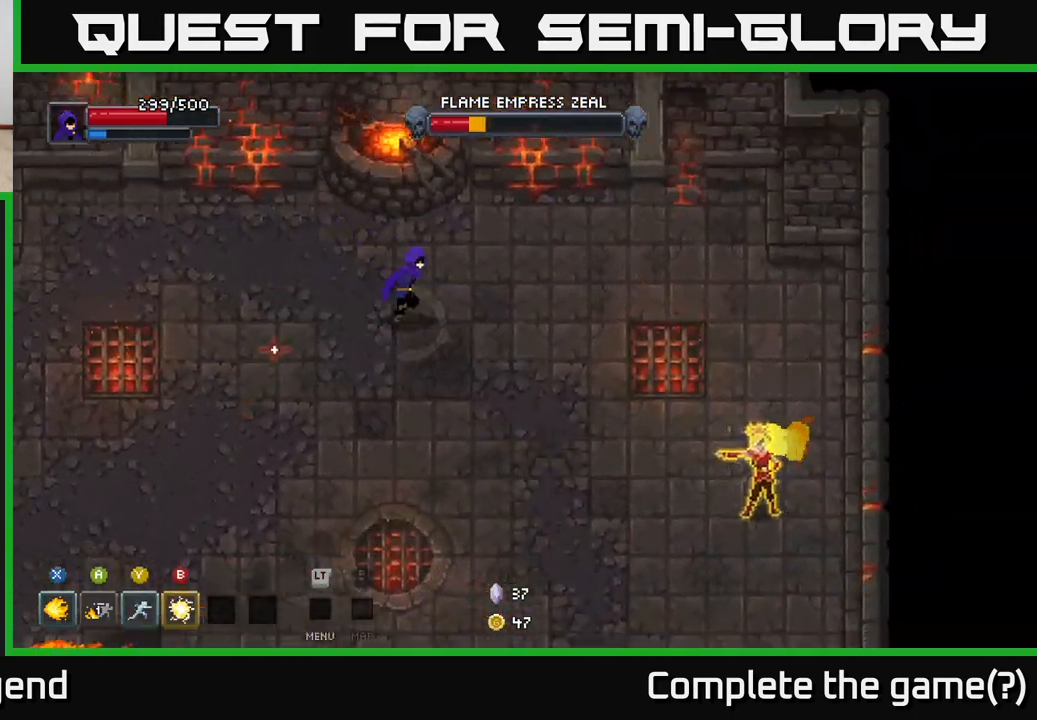
{"buttons": [], "left_stick": "down-right", "right_stick": "center", "events": [[217, "left_stick", "down-right"], [233, "B", "down"], [283, "B", "up"]]}